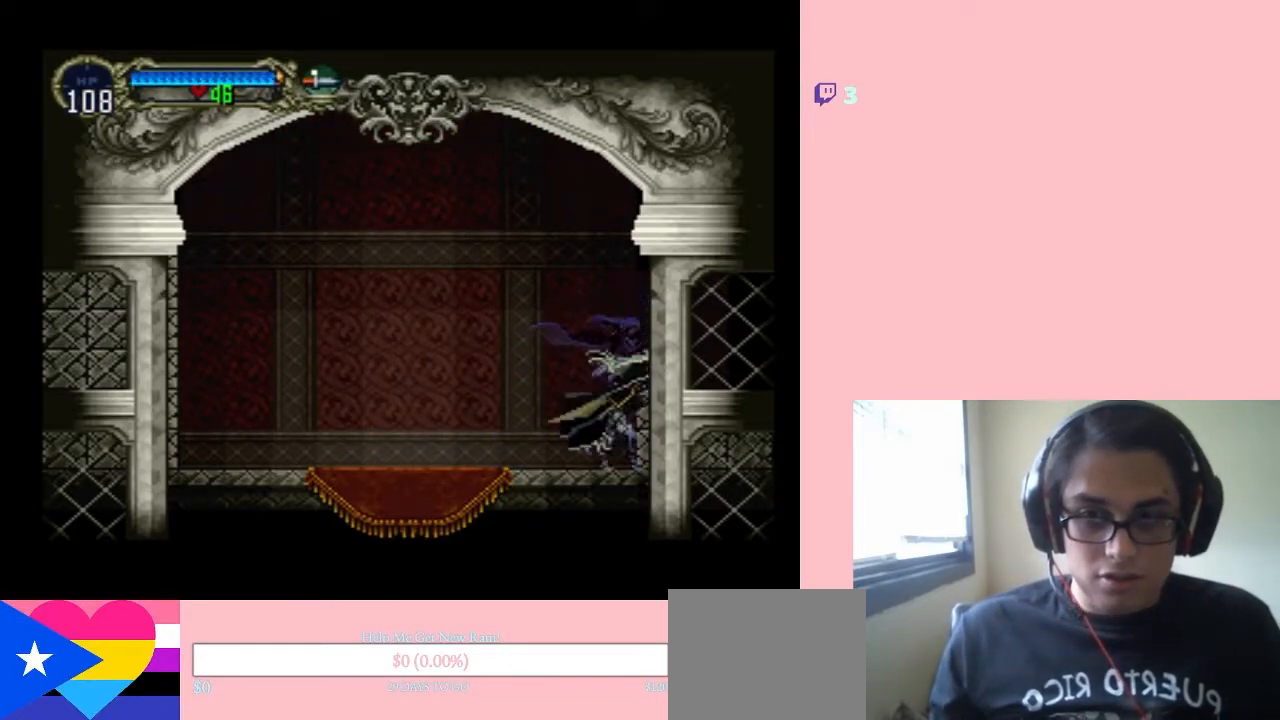
Gameplay with a controller (Nintendo layout); each line is a JSON object with the inputs held at the frame after it. "events" lists button and stick changes between this image and that frame as [ms after this image, input, new state], when the widget could be followed in between. Not read: L2 L3 R2 R3.
{"buttons": ["DPAD_RIGHT"], "left_stick": "center", "right_stick": "center", "events": [[183, "B", "up"]]}
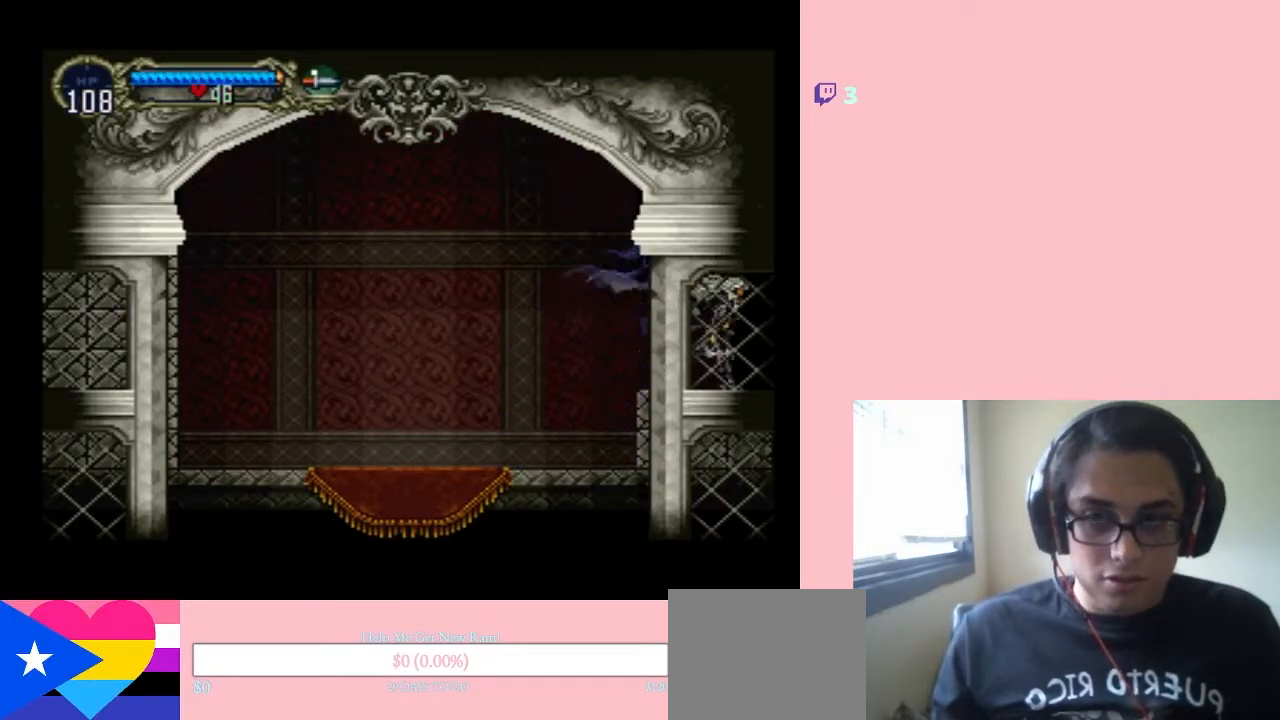
{"buttons": ["DPAD_RIGHT"], "left_stick": "center", "right_stick": "center", "events": []}
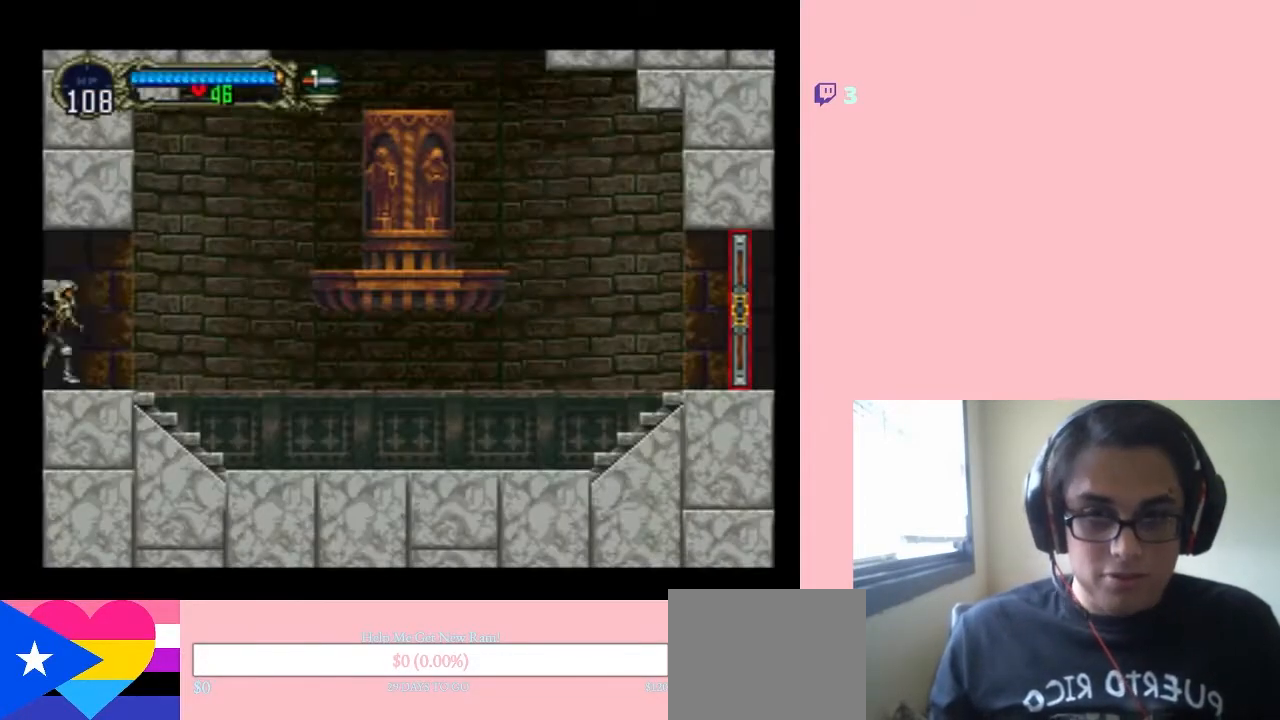
{"buttons": ["DPAD_RIGHT"], "left_stick": "center", "right_stick": "center", "events": []}
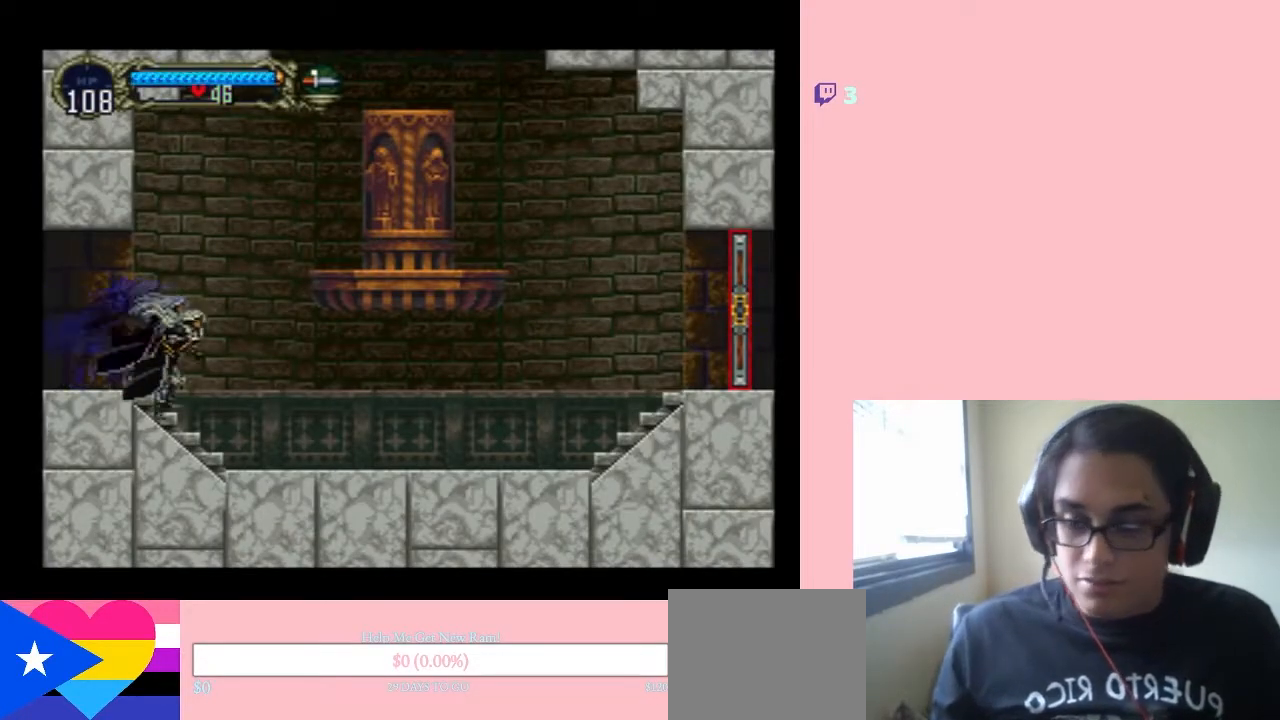
{"buttons": ["B", "DPAD_RIGHT"], "left_stick": "center", "right_stick": "center", "events": [[50, "B", "down"]]}
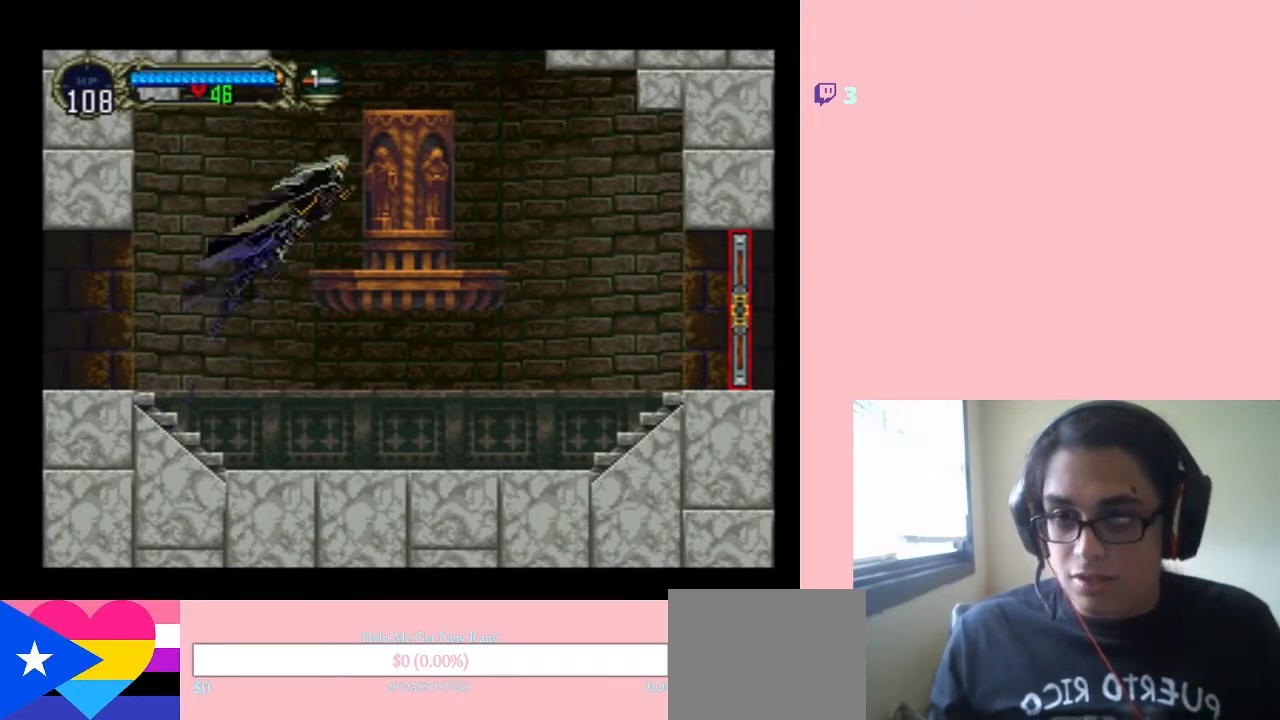
{"buttons": ["B"], "left_stick": "center", "right_stick": "center", "events": [[150, "B", "up"], [300, "DPAD_RIGHT", "up"], [467, "B", "down"]]}
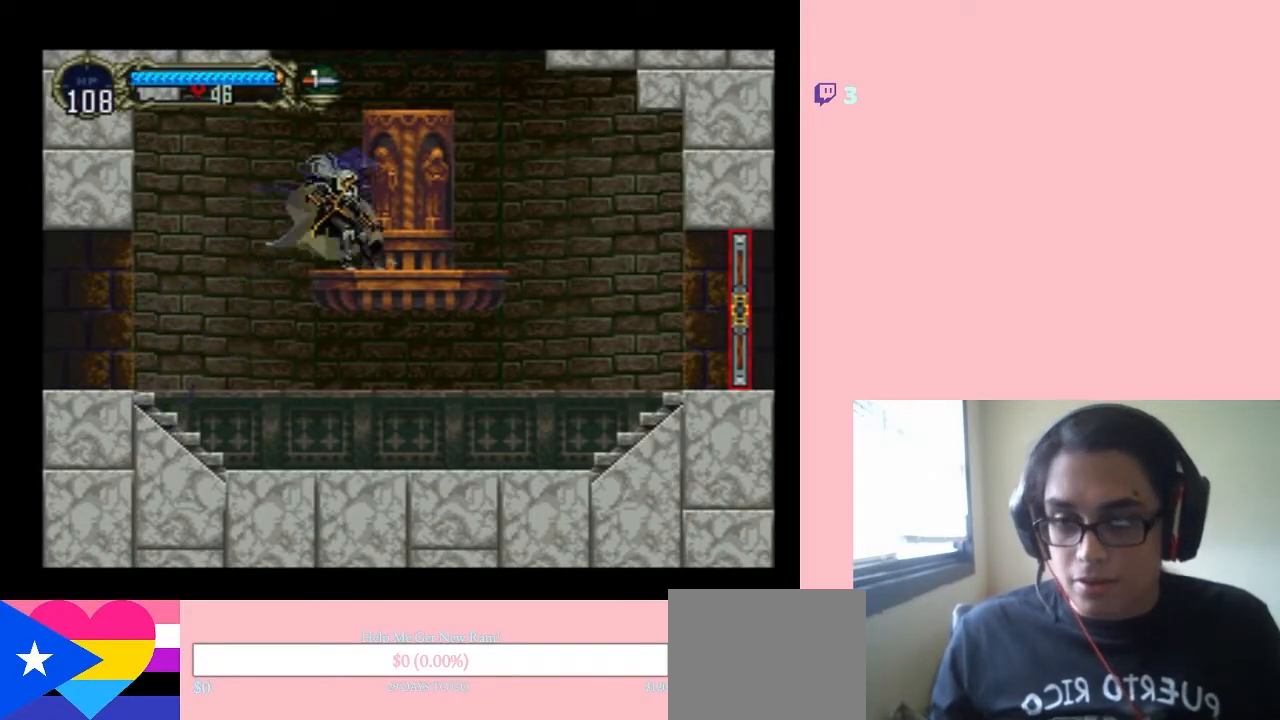
{"buttons": ["B", "DPAD_RIGHT"], "left_stick": "center", "right_stick": "center", "events": [[267, "DPAD_RIGHT", "down"]]}
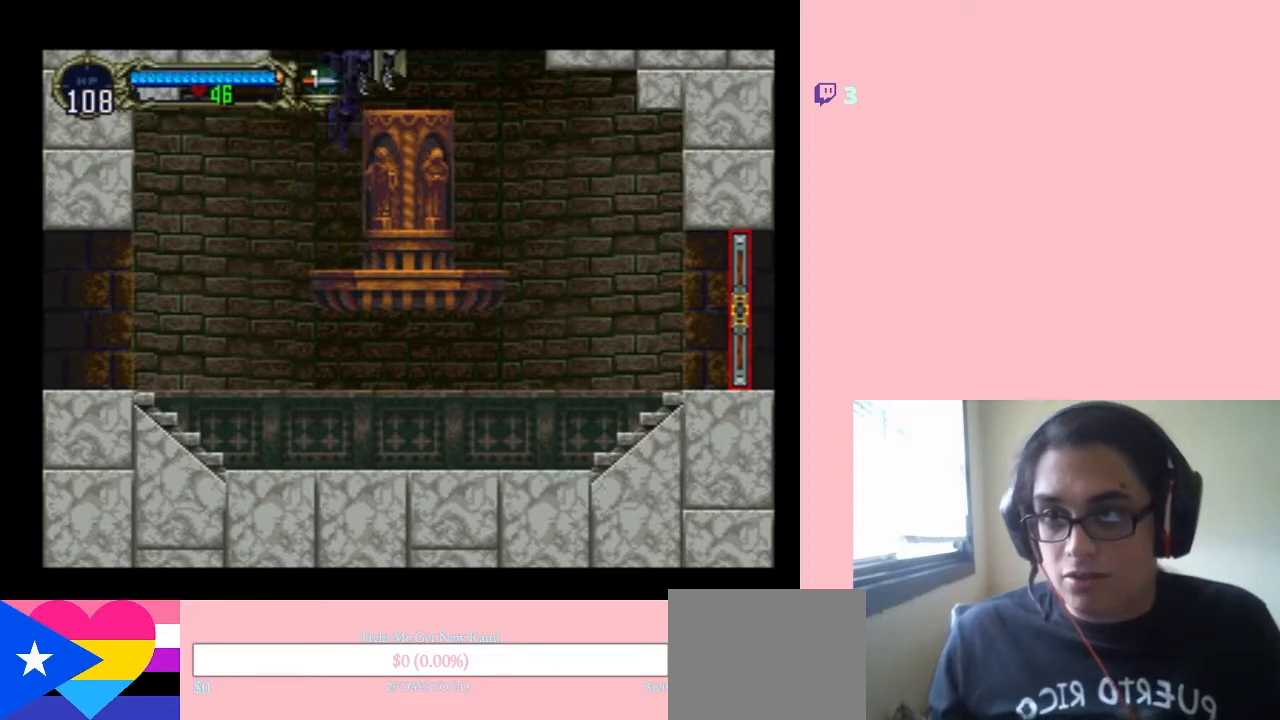
{"buttons": ["B", "DPAD_LEFT"], "left_stick": "center", "right_stick": "center", "events": [[33, "DPAD_RIGHT", "up"], [67, "B", "up"], [217, "DPAD_LEFT", "down"], [300, "B", "down"]]}
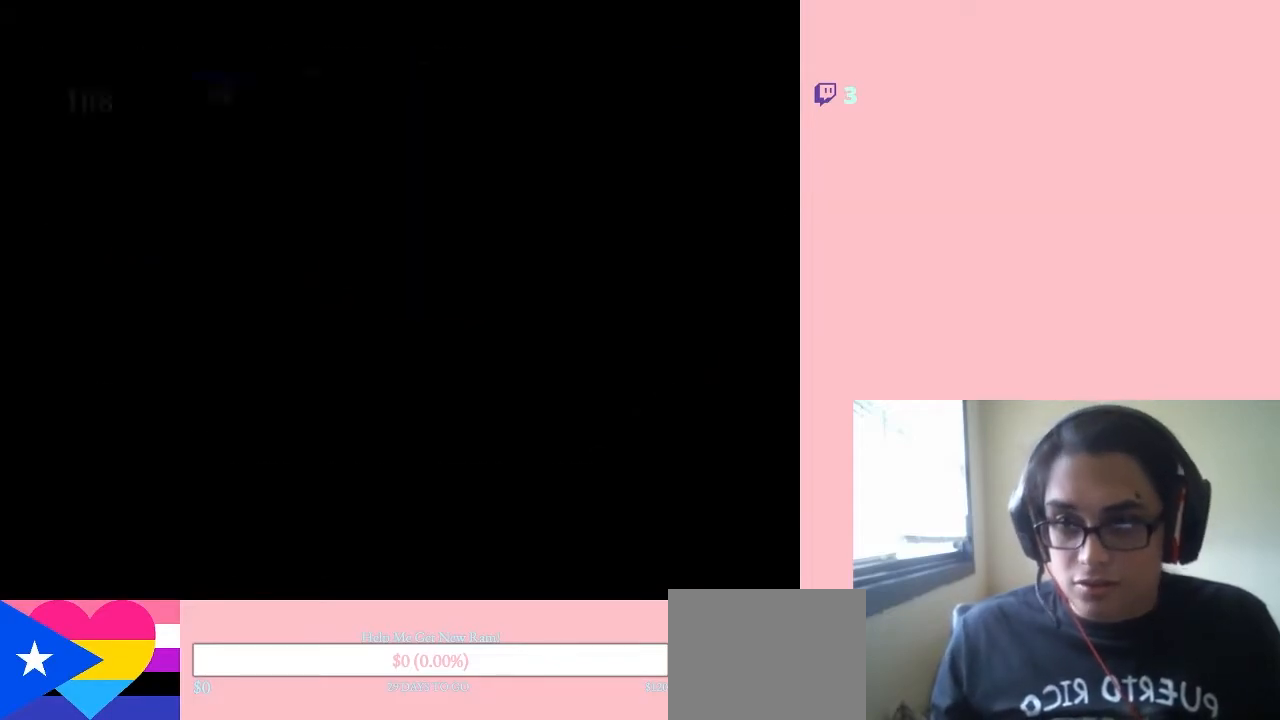
{"buttons": ["B", "DPAD_LEFT"], "left_stick": "center", "right_stick": "center", "events": []}
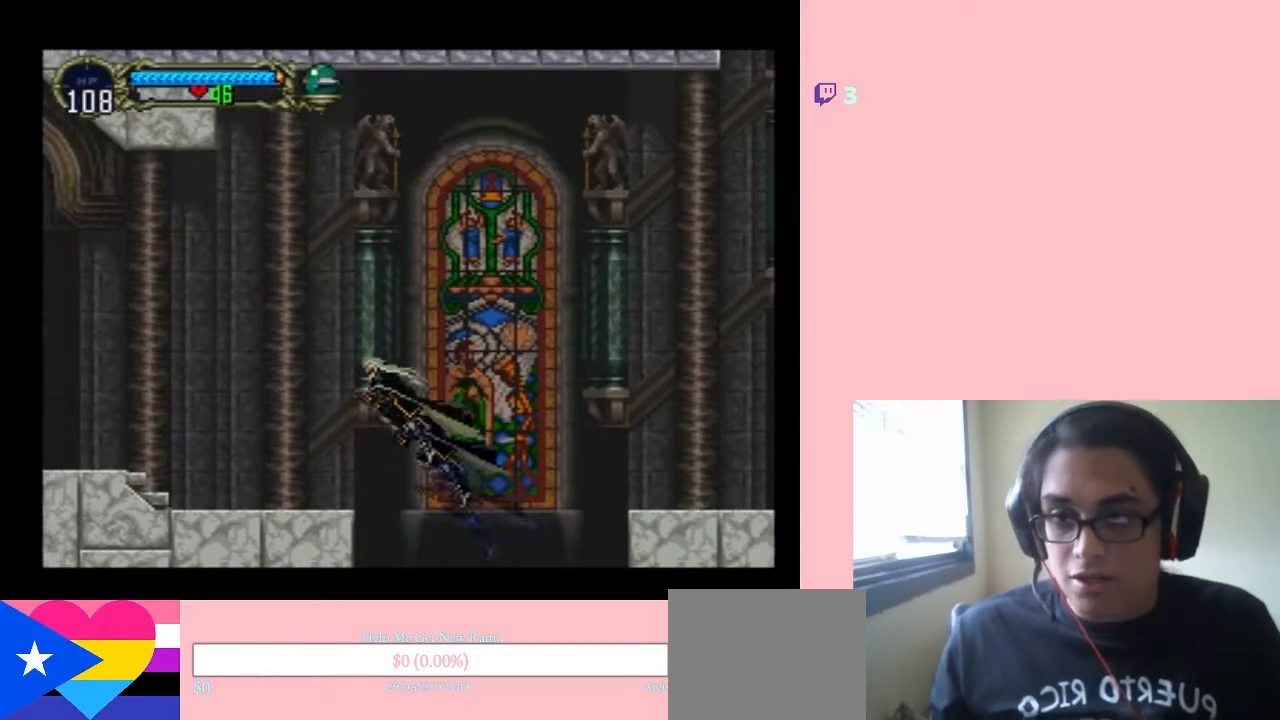
{"buttons": ["B"], "left_stick": "center", "right_stick": "center", "events": [[367, "DPAD_LEFT", "up"]]}
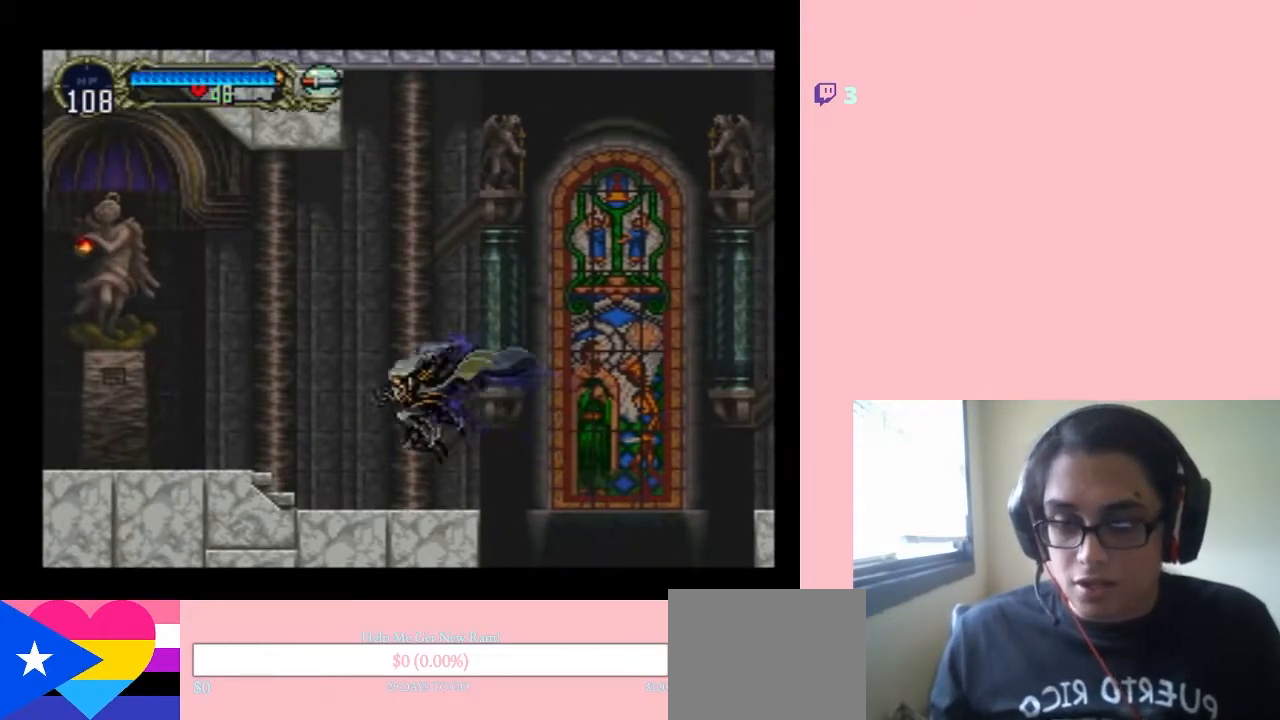
{"buttons": [], "left_stick": "center", "right_stick": "center", "events": [[33, "B", "up"], [333, "SELECT", "down"], [500, "SELECT", "up"]]}
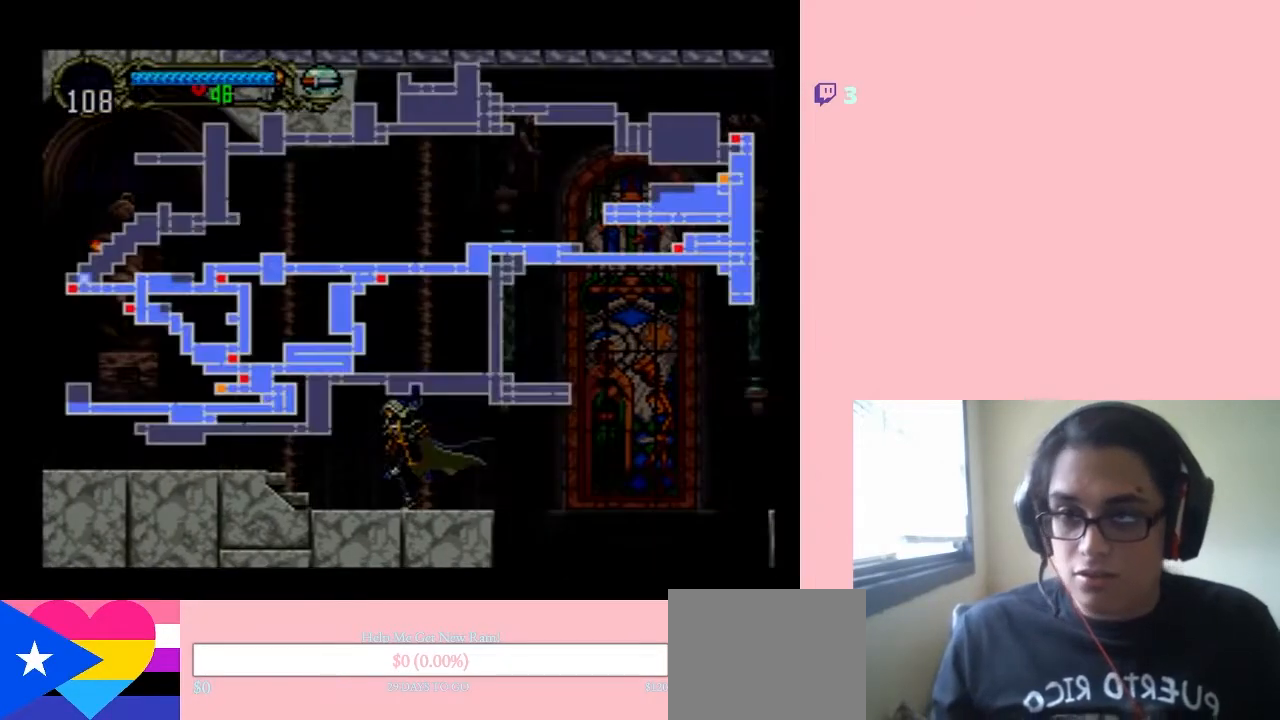
{"buttons": [], "left_stick": "center", "right_stick": "center", "events": []}
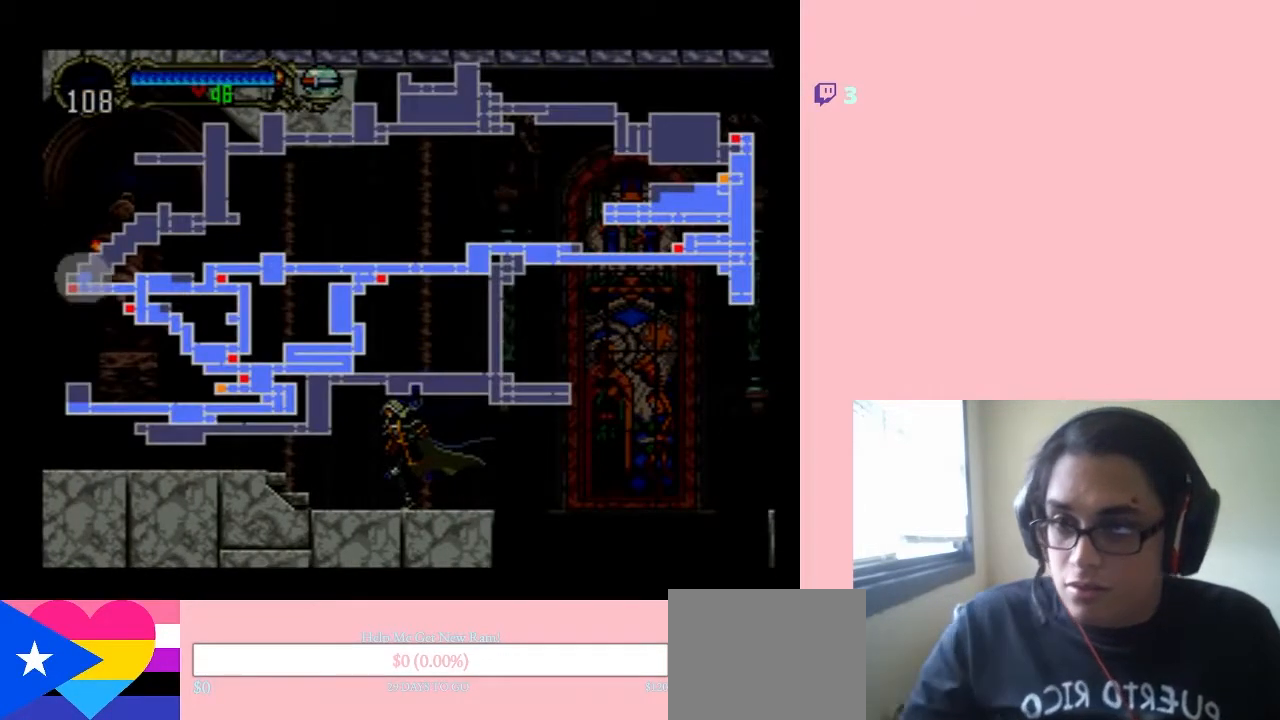
{"buttons": [], "left_stick": "center", "right_stick": "center", "events": []}
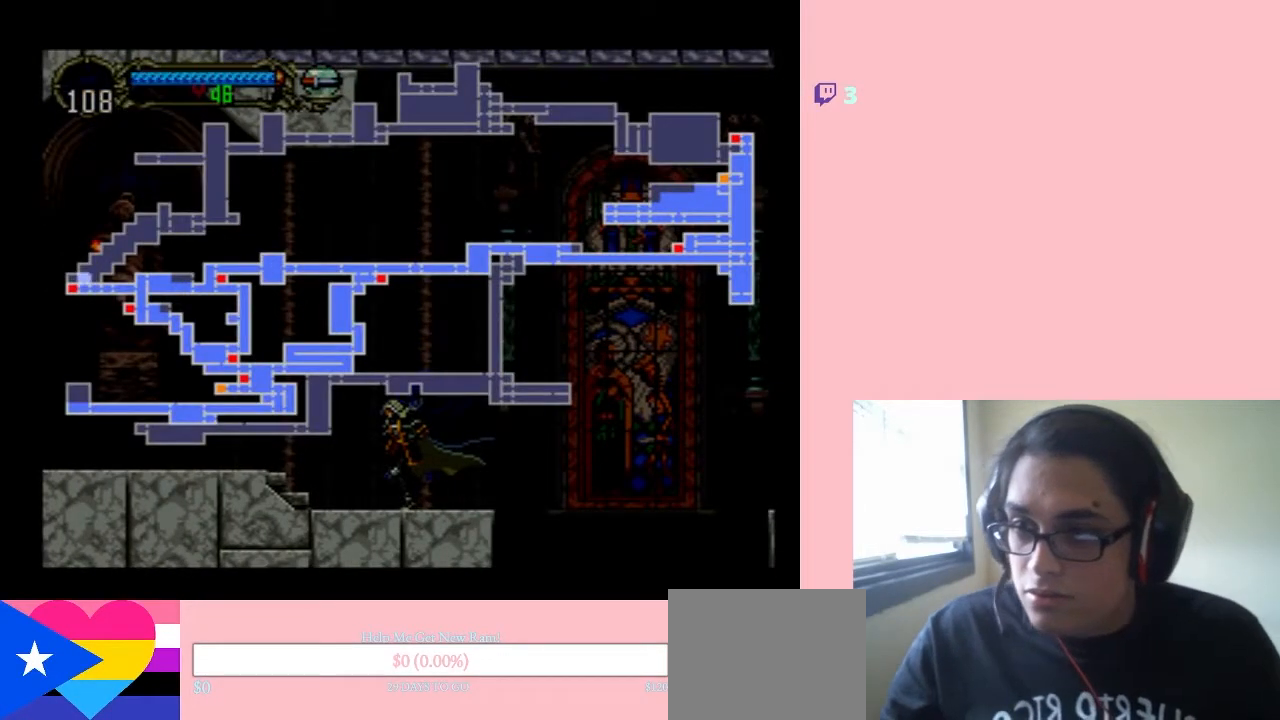
{"buttons": [], "left_stick": "center", "right_stick": "center", "events": []}
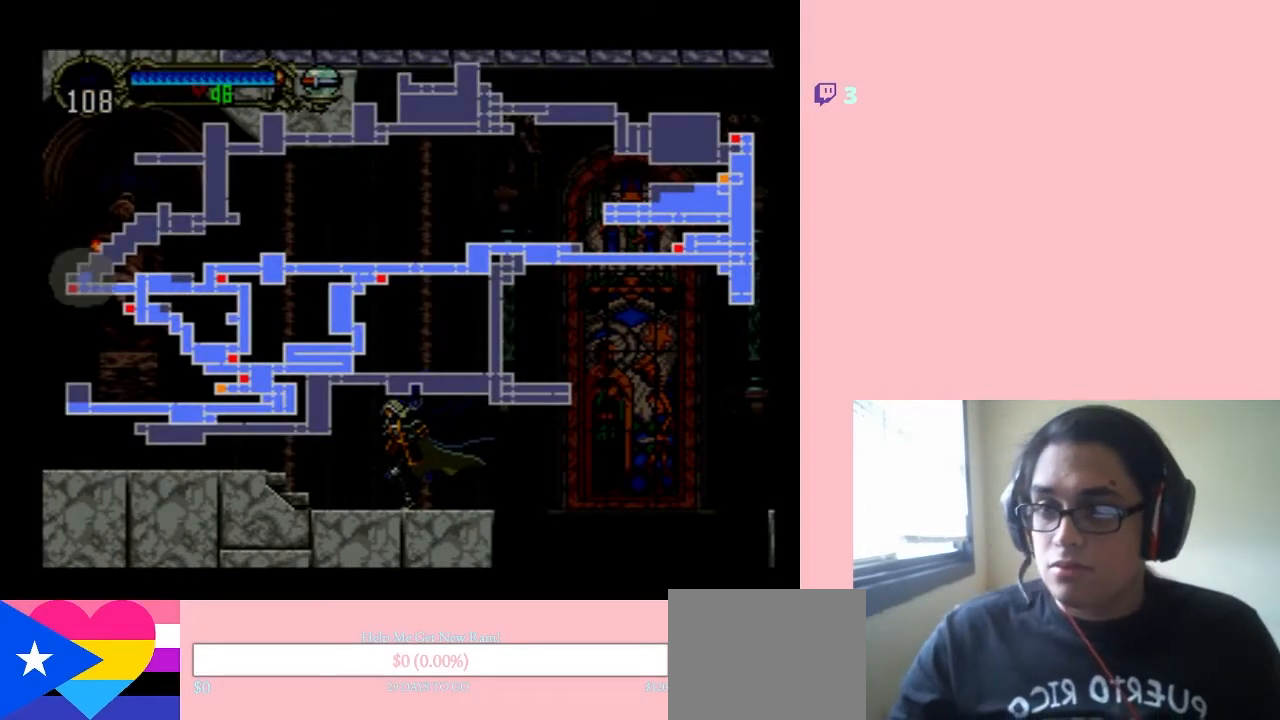
{"buttons": [], "left_stick": "center", "right_stick": "center", "events": []}
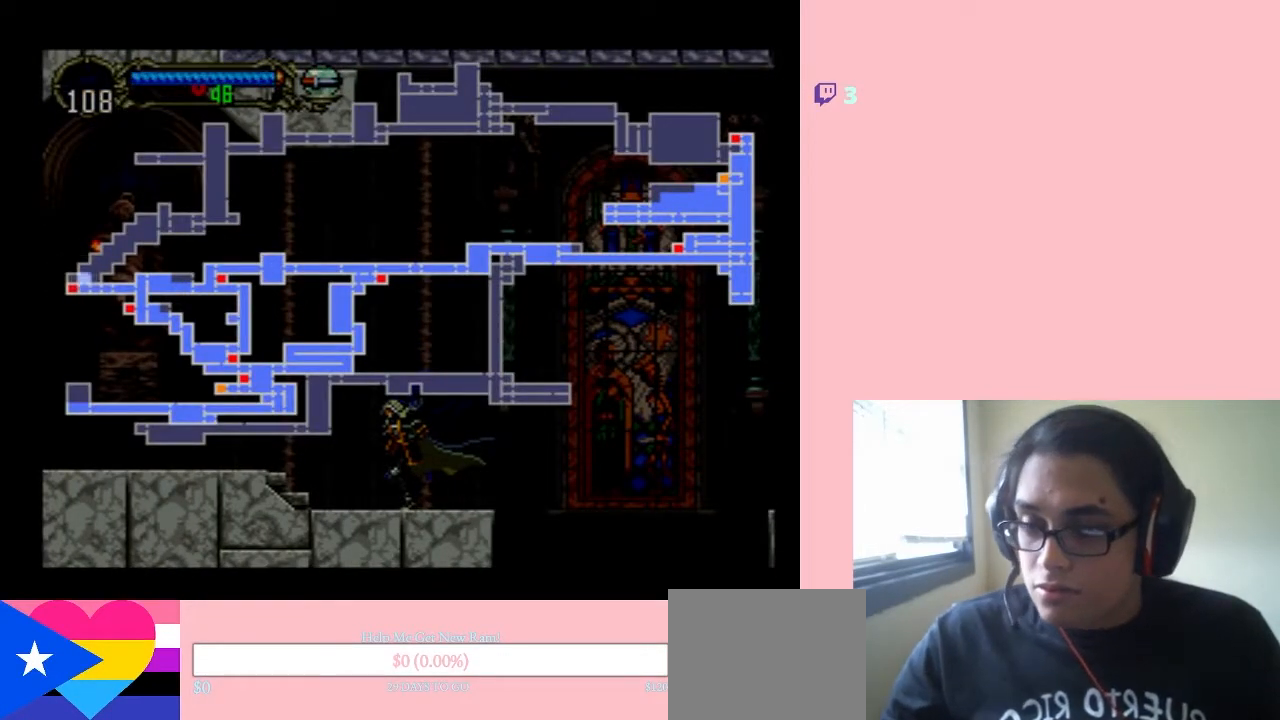
{"buttons": ["DPAD_LEFT"], "left_stick": "center", "right_stick": "center", "events": [[33, "SELECT", "down"], [200, "SELECT", "up"], [233, "DPAD_LEFT", "down"]]}
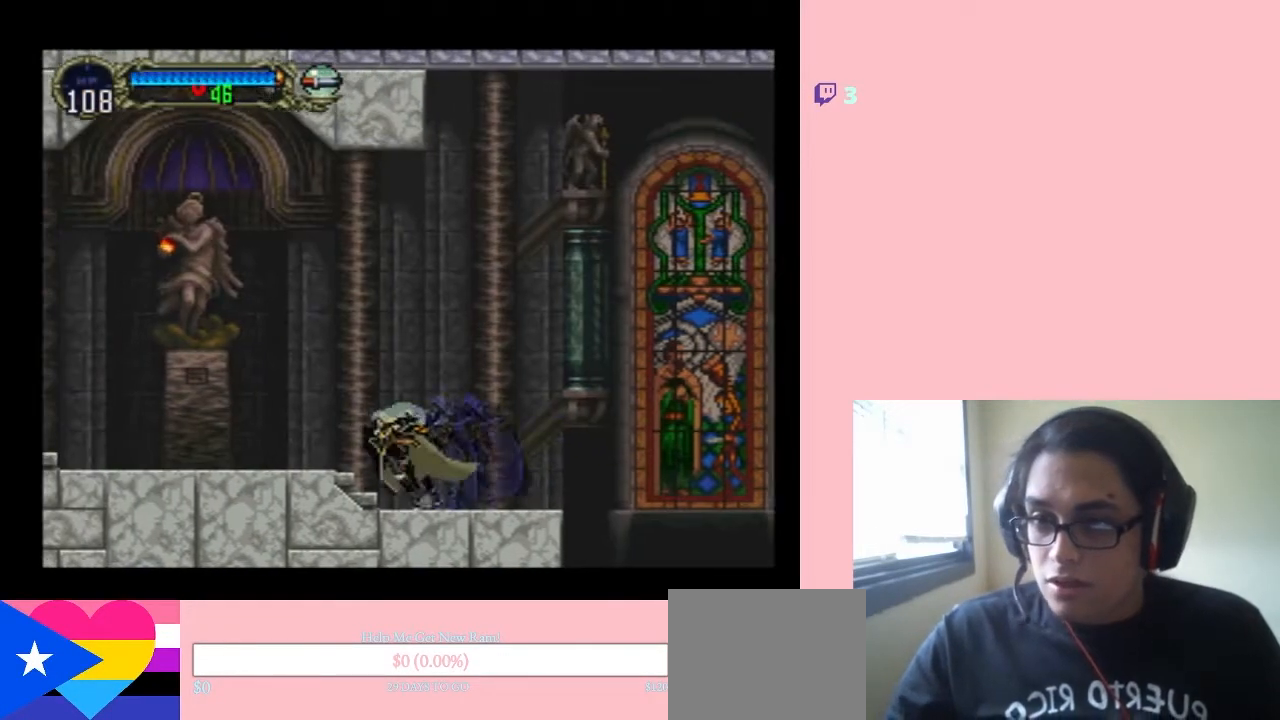
{"buttons": ["DPAD_LEFT"], "left_stick": "center", "right_stick": "center", "events": [[67, "B", "down"], [183, "B", "up"]]}
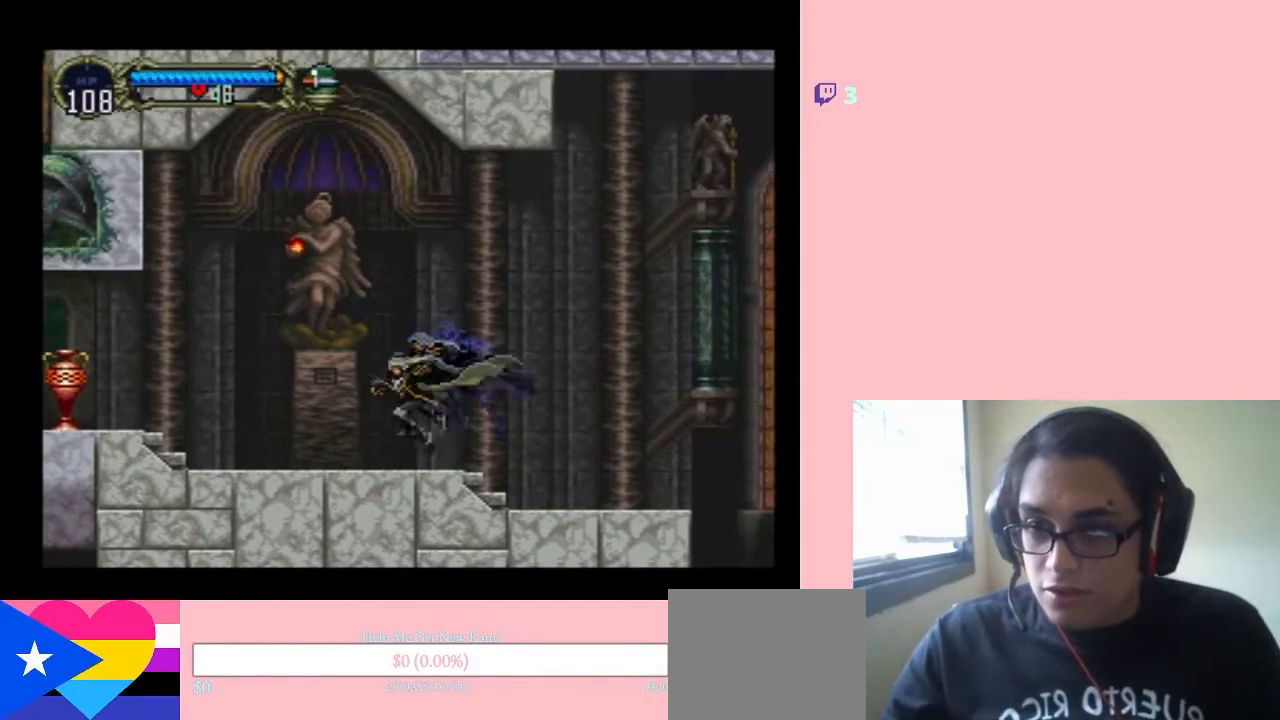
{"buttons": ["B", "Y", "DPAD_LEFT"], "left_stick": "center", "right_stick": "center", "events": [[33, "DPAD_LEFT", "up"], [133, "B", "down"], [283, "Y", "down"], [383, "DPAD_LEFT", "down"]]}
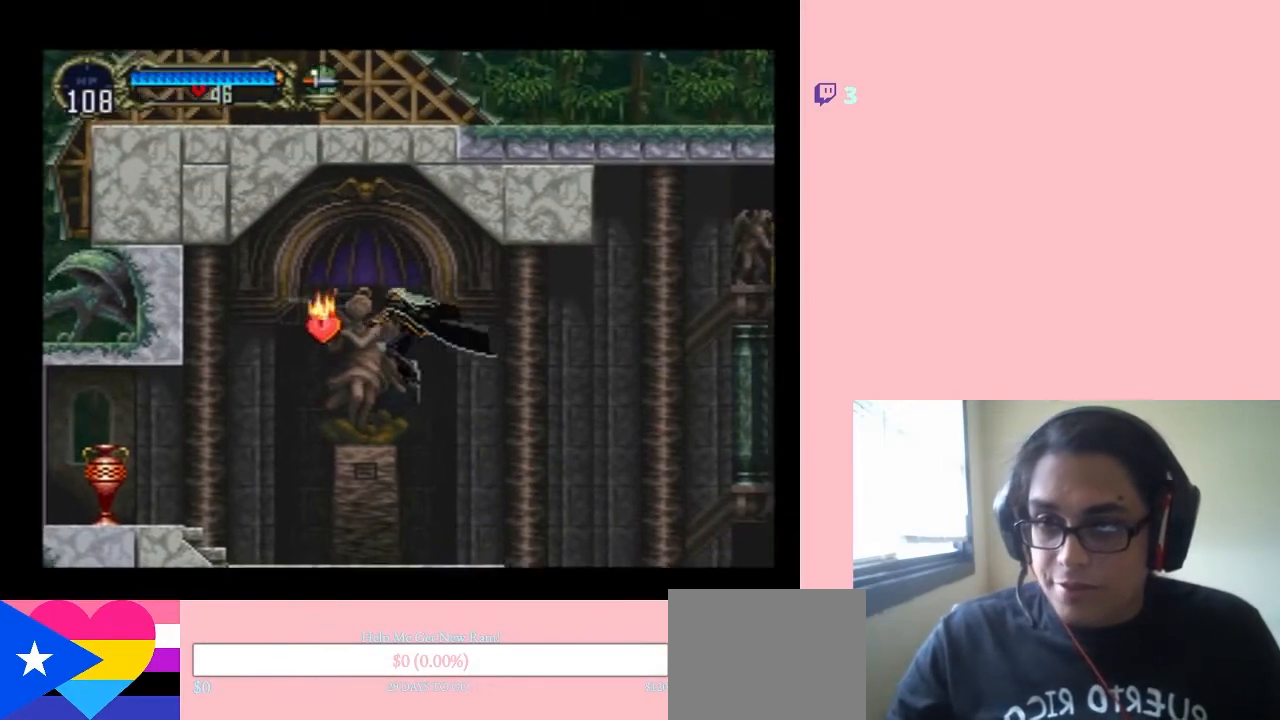
{"buttons": ["B", "DPAD_LEFT"], "left_stick": "center", "right_stick": "center", "events": [[117, "Y", "up"]]}
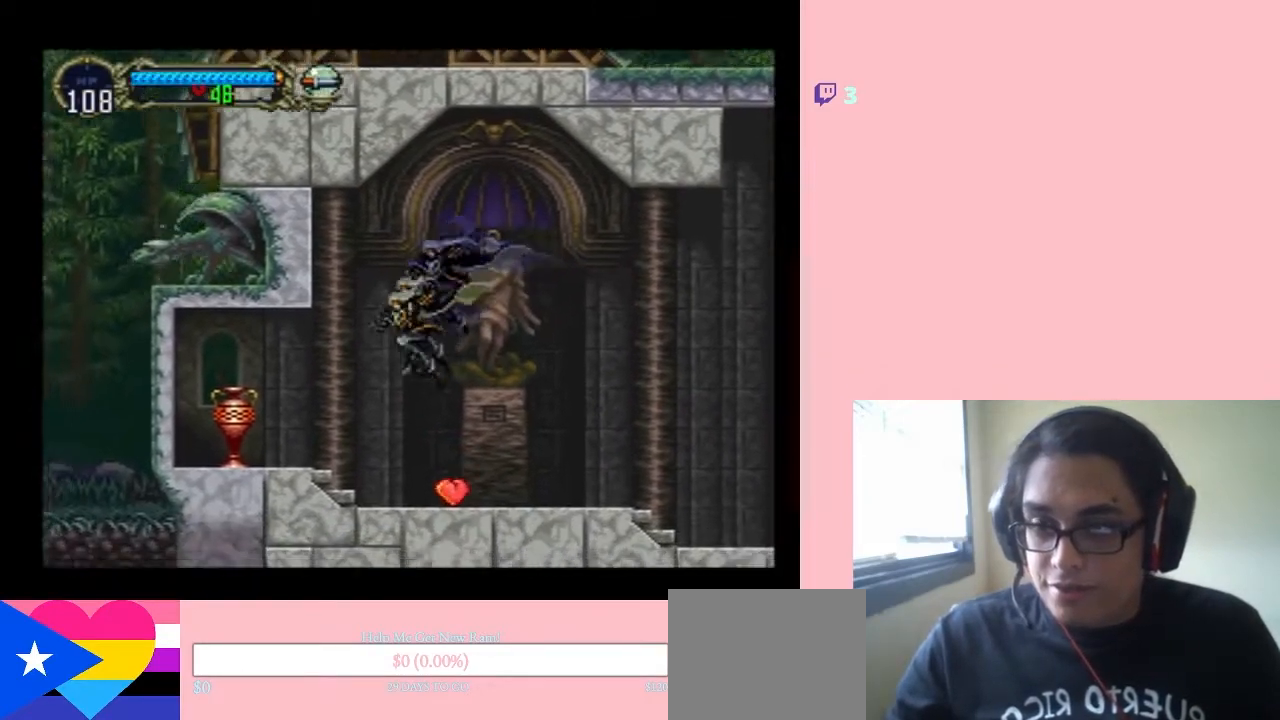
{"buttons": ["Y", "DPAD_LEFT"], "left_stick": "center", "right_stick": "center", "events": [[67, "B", "up"], [167, "Y", "down"]]}
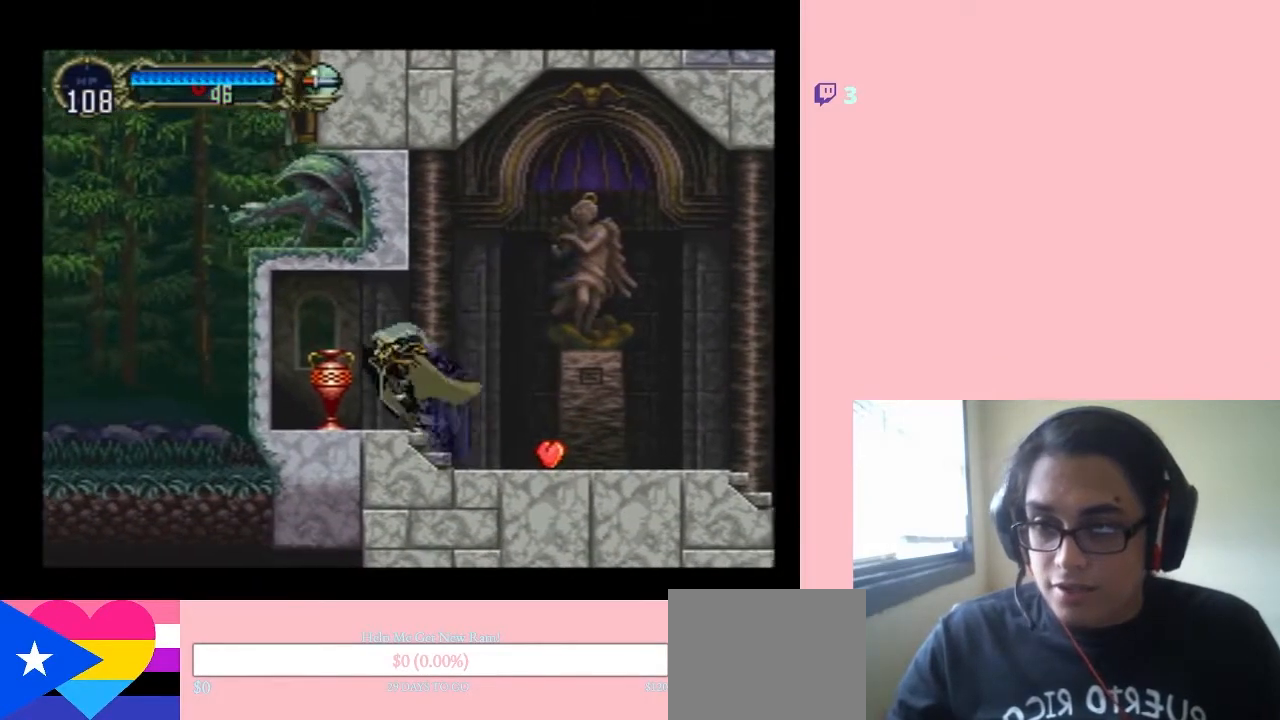
{"buttons": ["DPAD_DOWN"], "left_stick": "center", "right_stick": "center", "events": [[117, "DPAD_LEFT", "up"], [300, "DPAD_DOWN", "down"], [367, "Y", "up"]]}
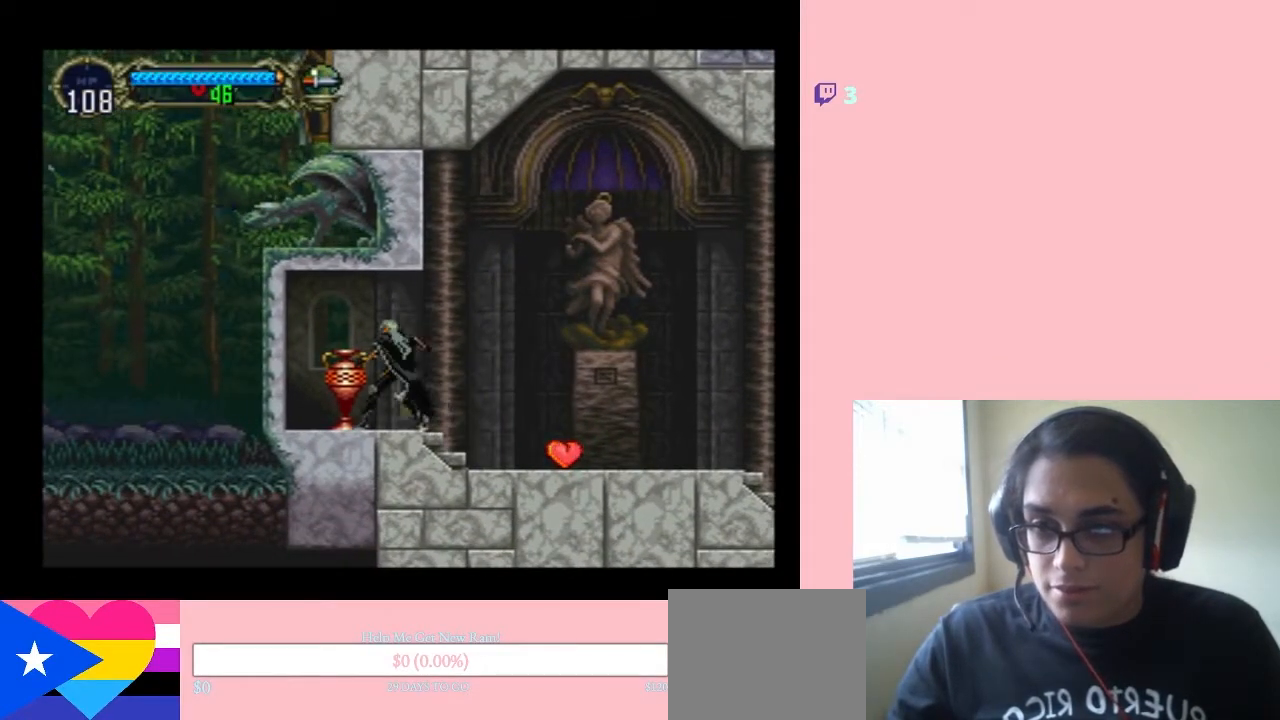
{"buttons": ["DPAD_LEFT"], "left_stick": "center", "right_stick": "center", "events": [[200, "Y", "down"], [383, "Y", "up"], [467, "DPAD_DOWN", "up"], [467, "DPAD_LEFT", "down"]]}
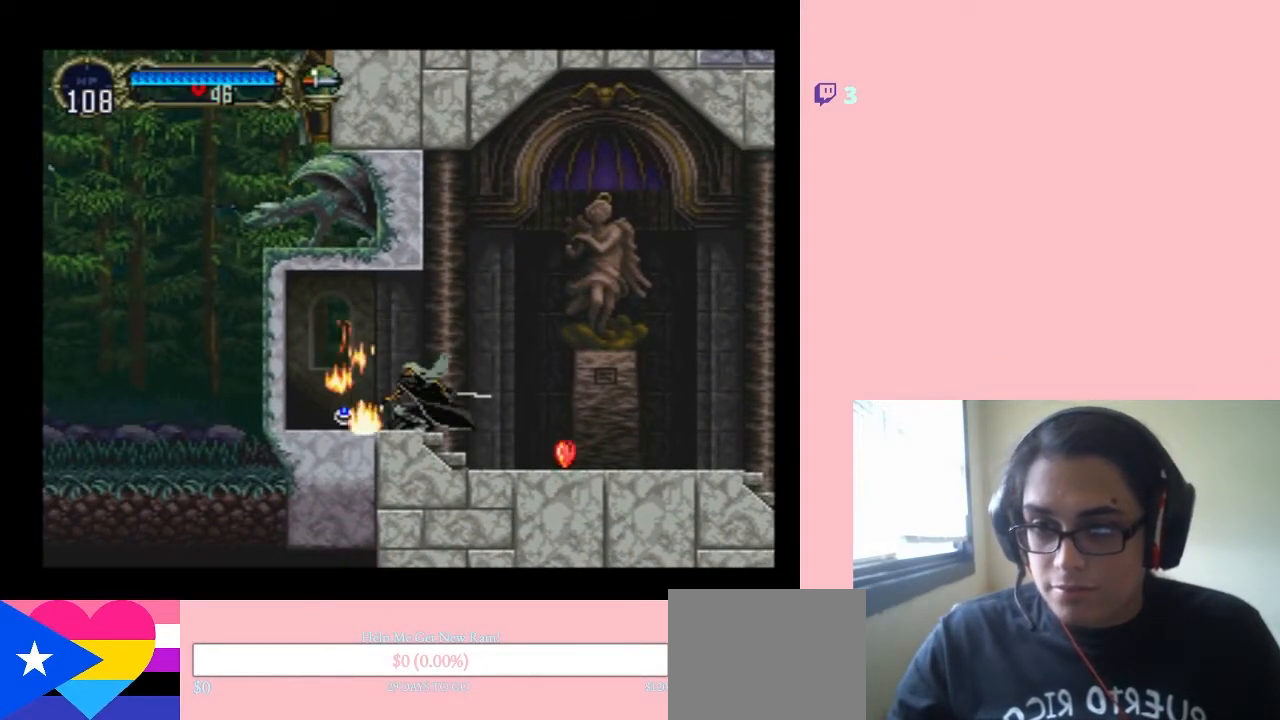
{"buttons": [], "left_stick": "center", "right_stick": "center", "events": [[500, "DPAD_LEFT", "up"]]}
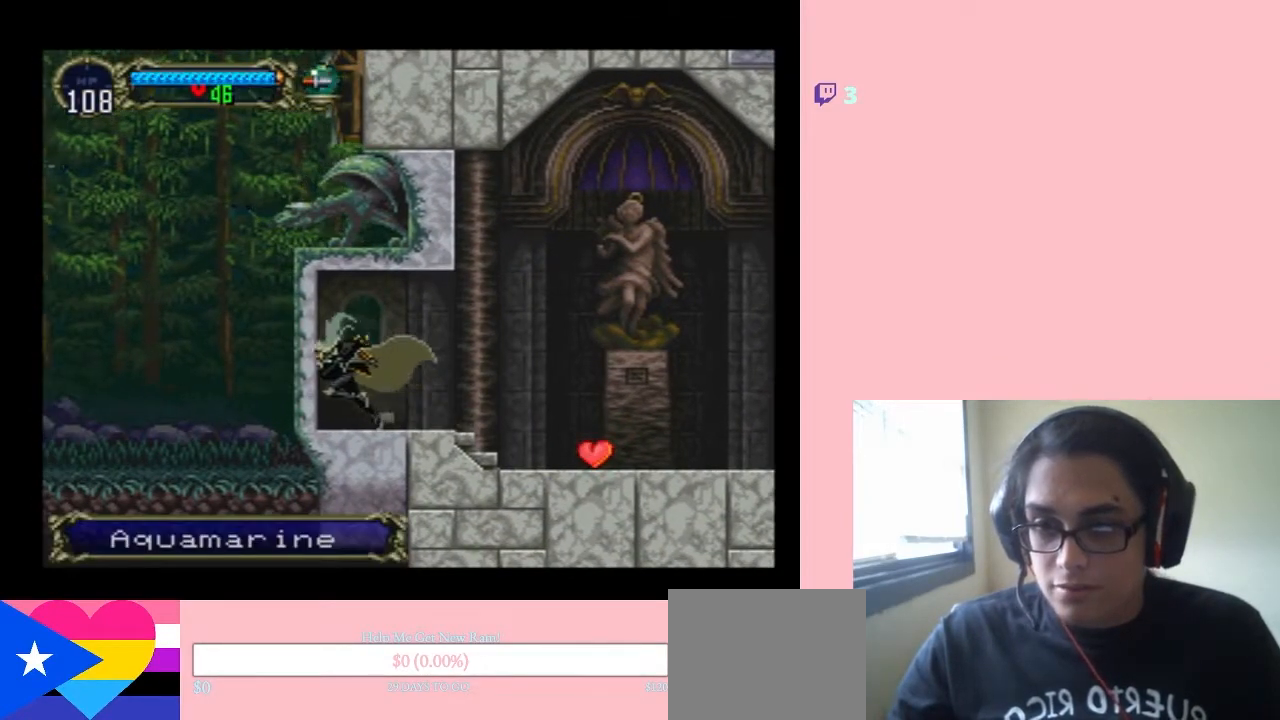
{"buttons": ["DPAD_RIGHT"], "left_stick": "center", "right_stick": "center", "events": [[100, "DPAD_RIGHT", "down"]]}
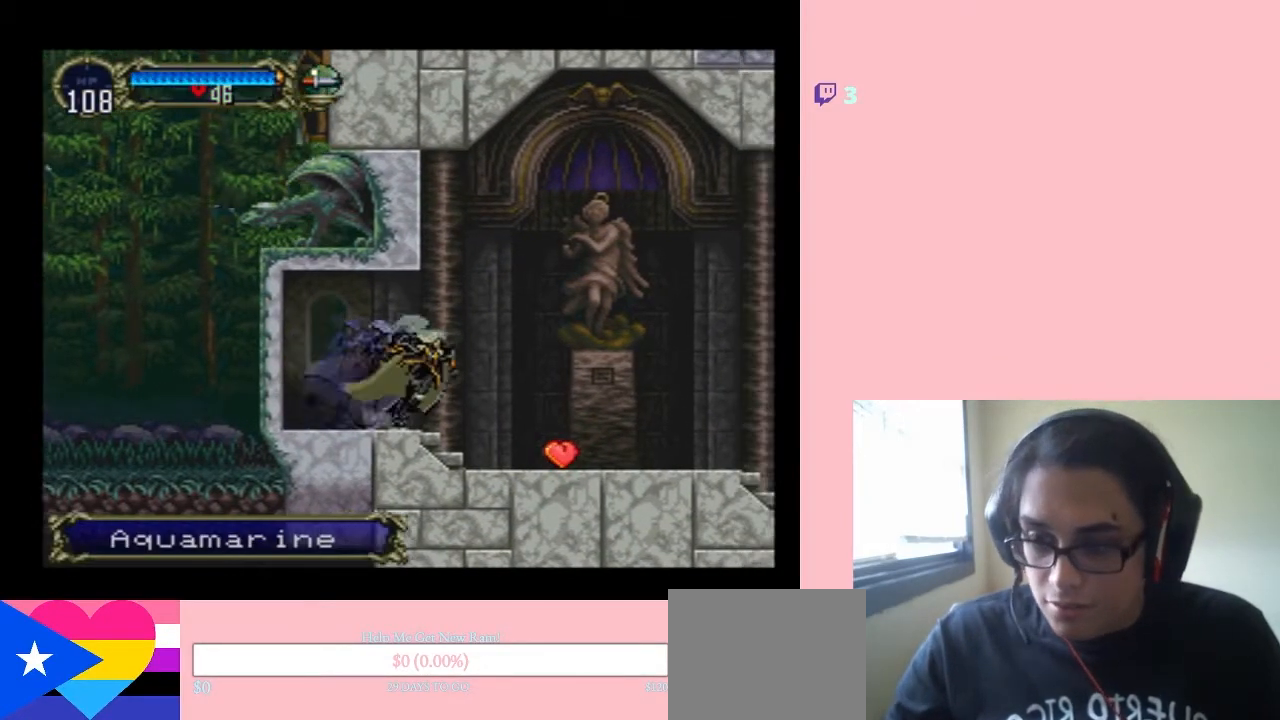
{"buttons": ["DPAD_RIGHT"], "left_stick": "center", "right_stick": "center", "events": []}
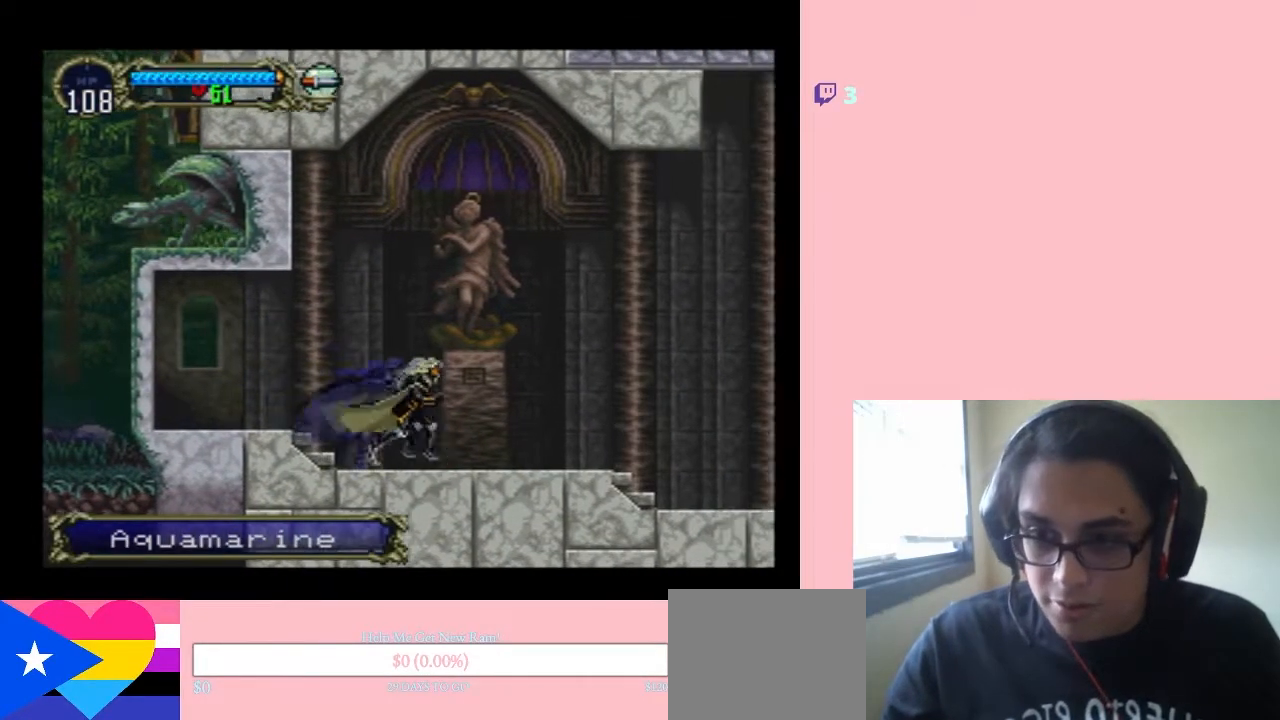
{"buttons": ["DPAD_RIGHT"], "left_stick": "center", "right_stick": "center", "events": []}
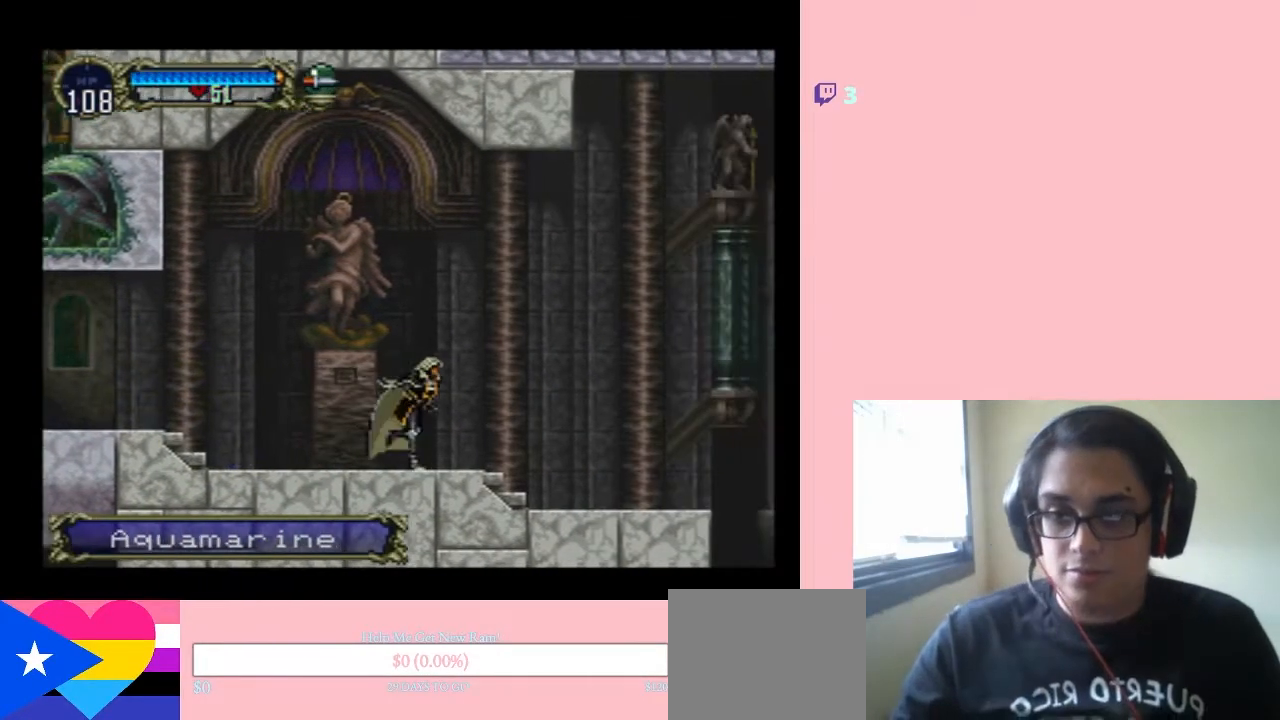
{"buttons": ["DPAD_RIGHT"], "left_stick": "center", "right_stick": "center", "events": []}
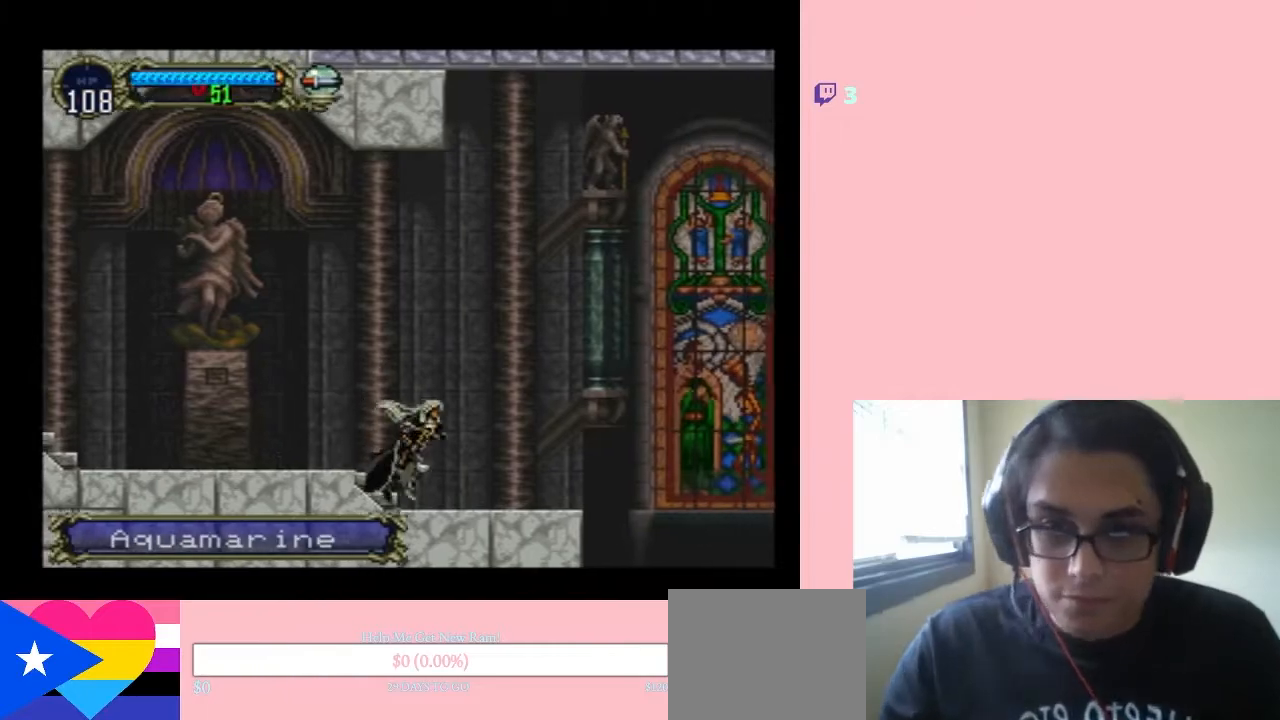
{"buttons": ["DPAD_RIGHT"], "left_stick": "center", "right_stick": "center", "events": []}
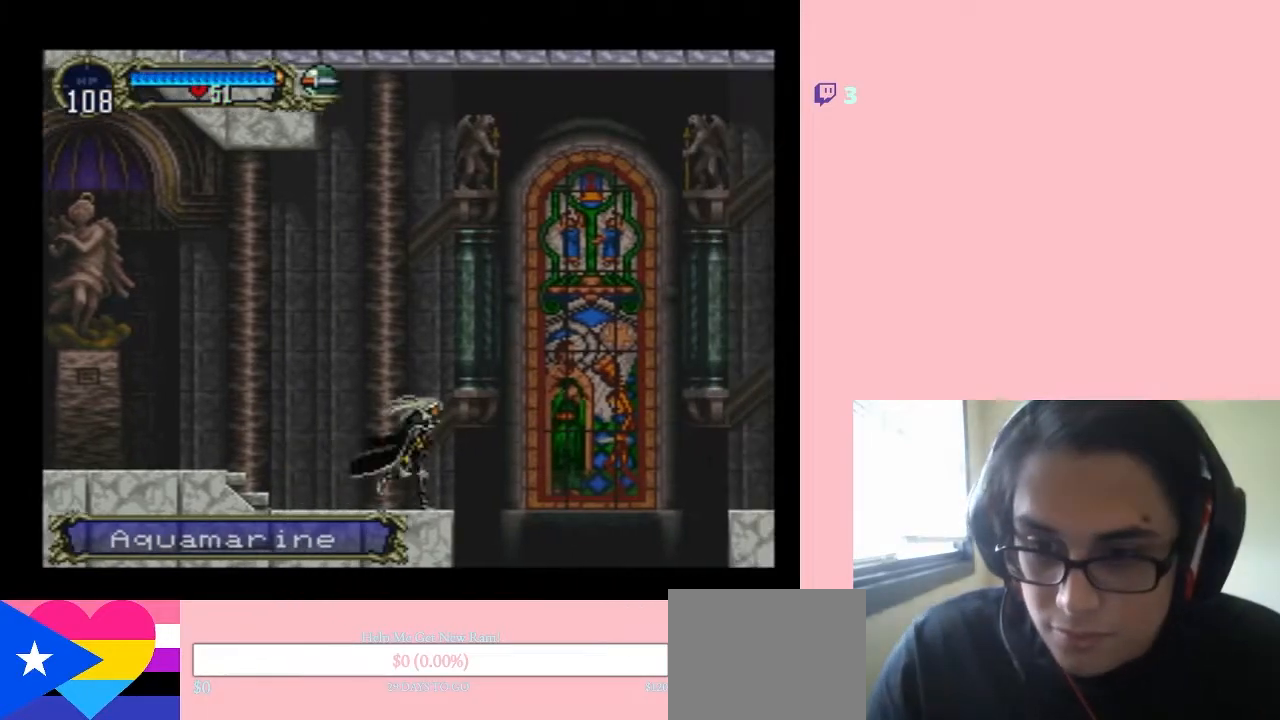
{"buttons": ["B", "DPAD_RIGHT"], "left_stick": "center", "right_stick": "center", "events": [[167, "B", "down"]]}
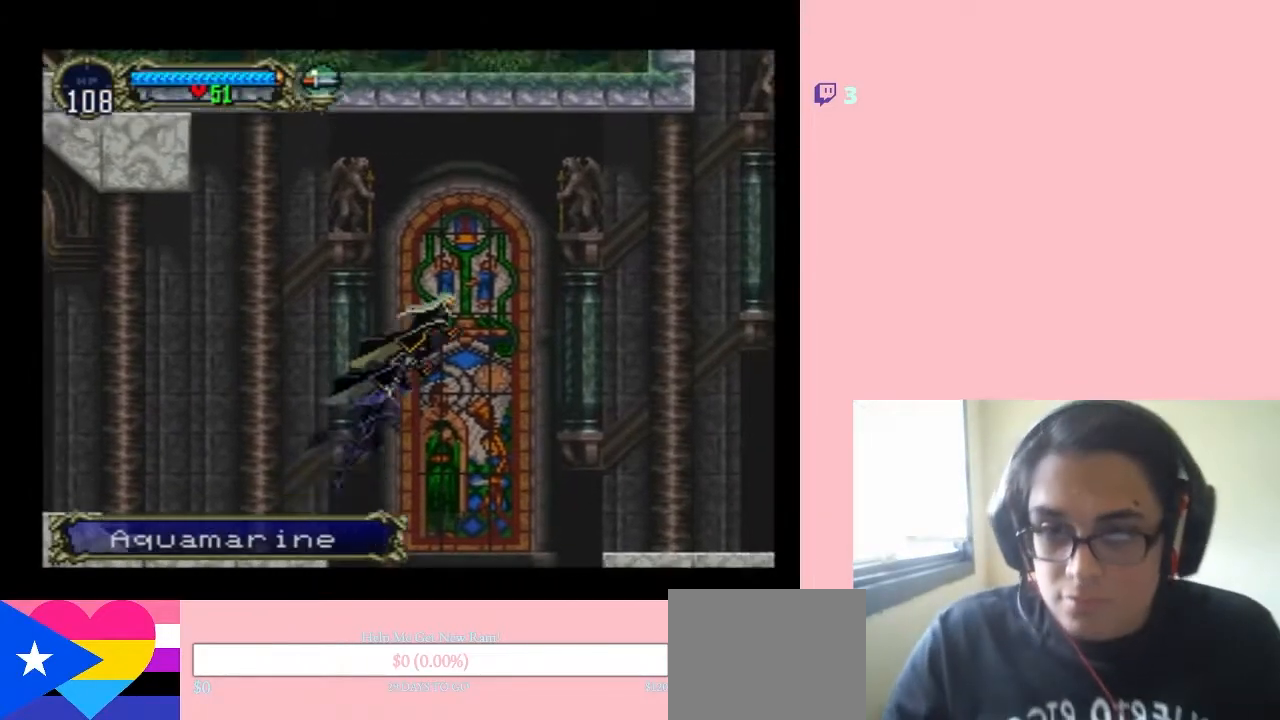
{"buttons": ["B", "DPAD_RIGHT"], "left_stick": "center", "right_stick": "center", "events": []}